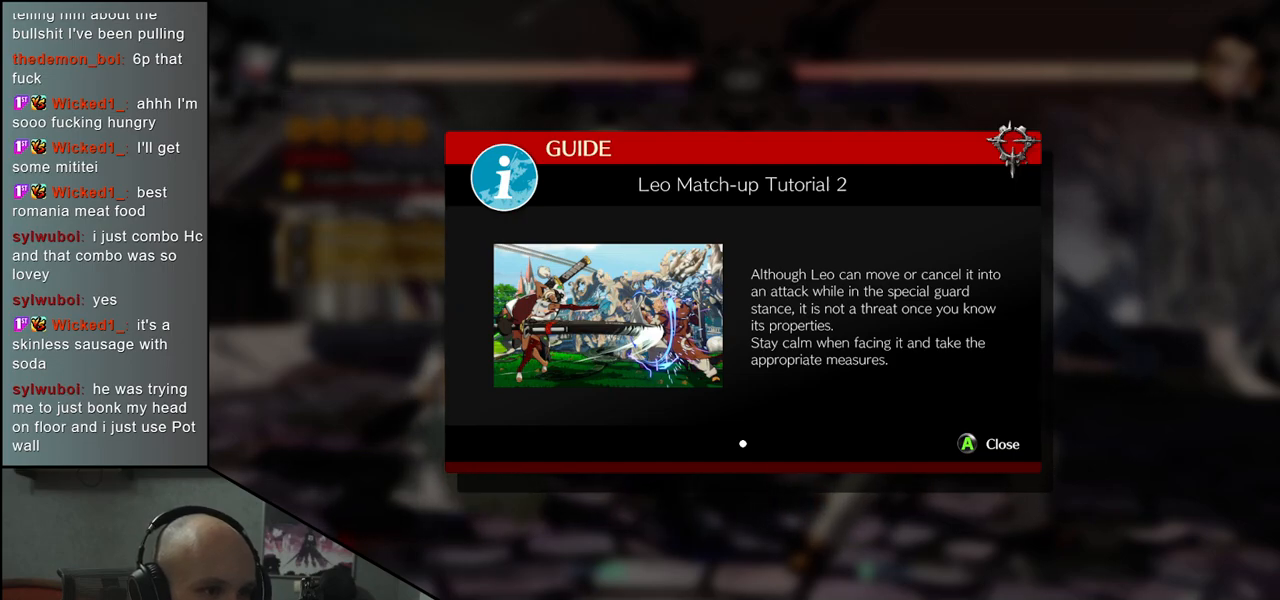
Gameplay with a controller (arcade stick); each line is a JSON object with the inputs held at the frame after it. "events" lists button and stick changes between this image and that frame as [ms after this image, input, new state], when the widget could be followed in between. Not read: L3 R3 SELECT START.
{"buttons": [], "left_stick": "center", "events": [[200, "L1", "down"], [333, "L1", "up"]]}
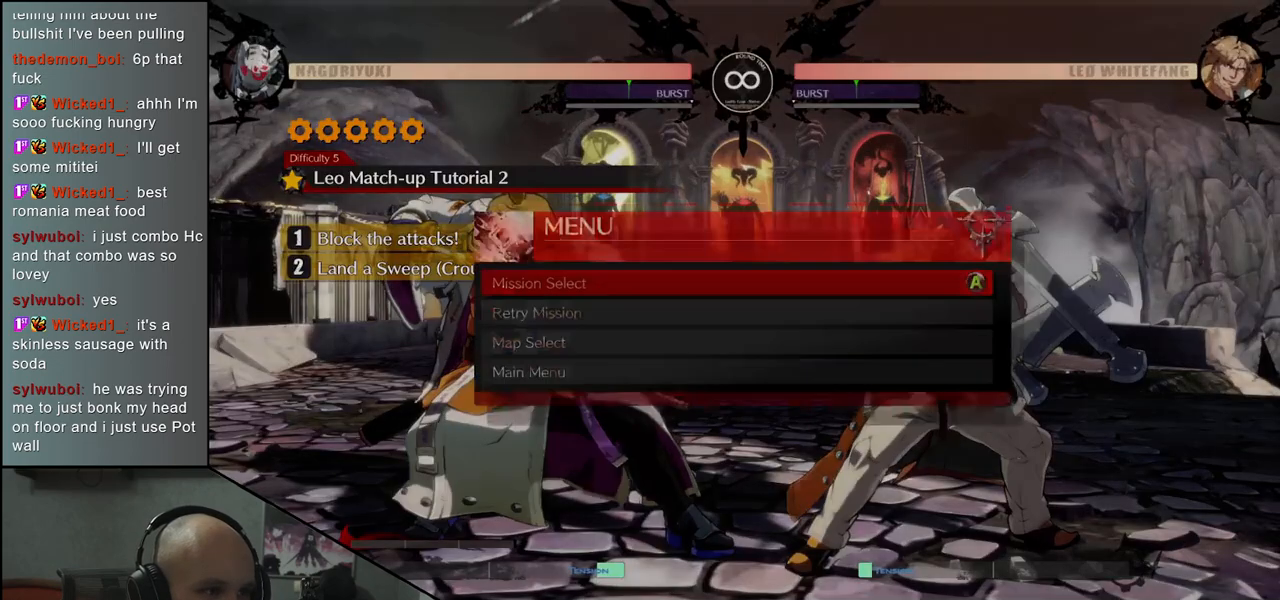
{"buttons": [], "left_stick": "center", "events": [[167, "L1", "down"], [267, "L1", "up"]]}
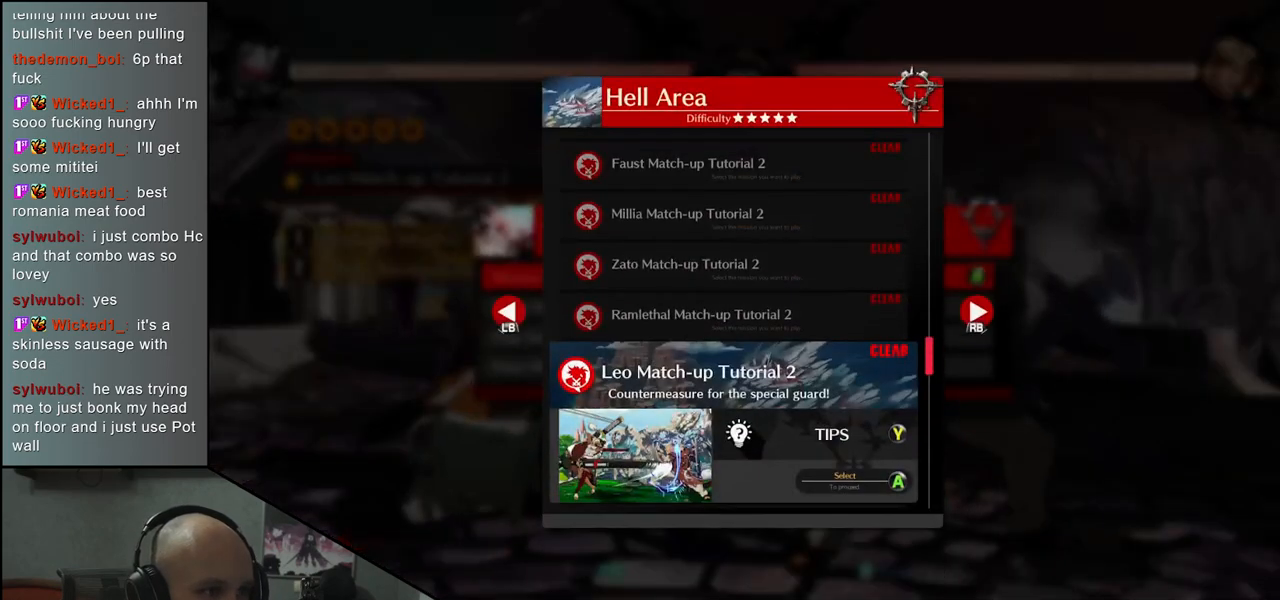
{"buttons": [], "left_stick": "center", "events": [[167, "left_stick", "down"], [267, "left_stick", "center"]]}
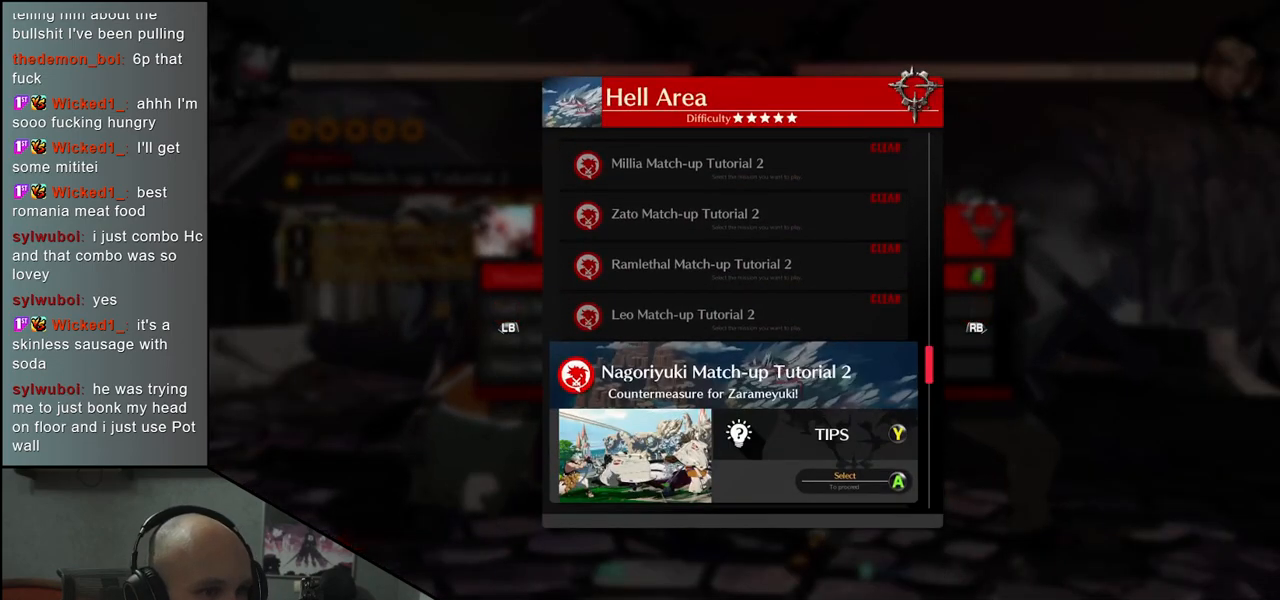
{"buttons": [], "left_stick": "center", "events": []}
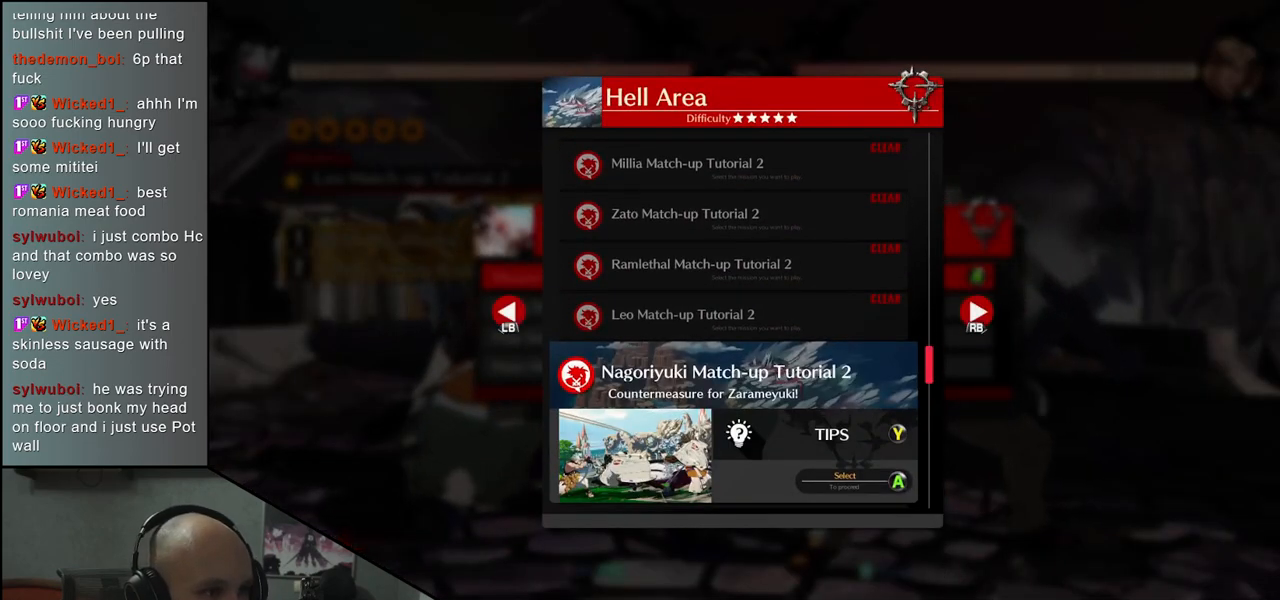
{"buttons": [], "left_stick": "center", "events": [[117, "L1", "down"], [217, "L1", "up"]]}
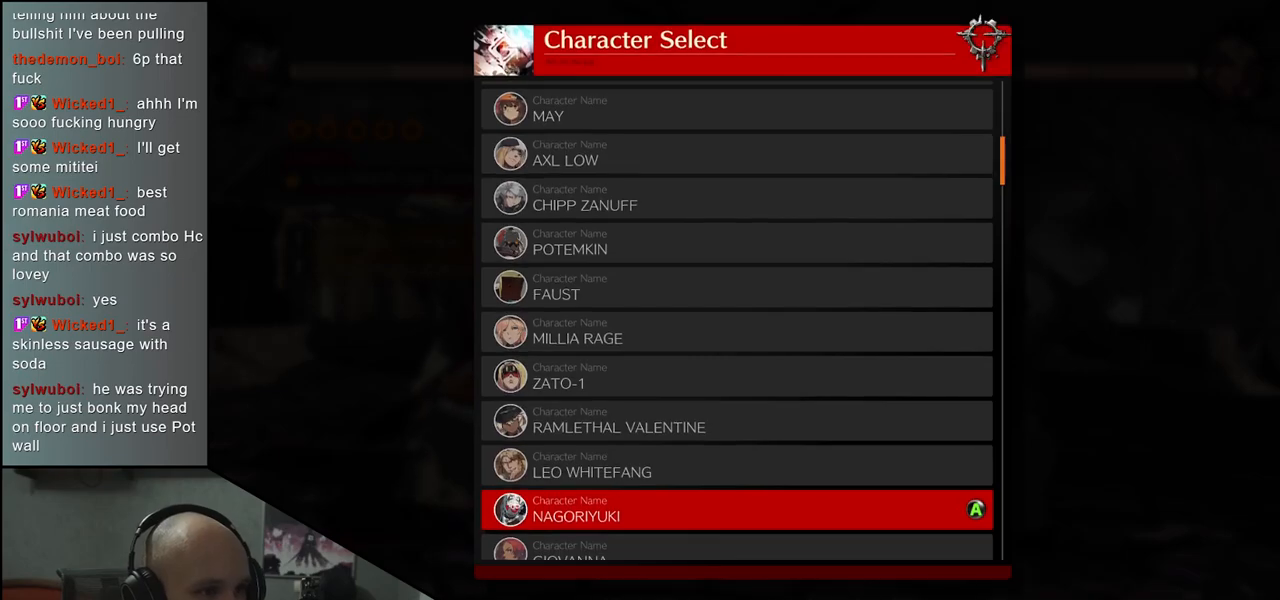
{"buttons": [], "left_stick": "center", "events": [[267, "L1", "down"], [367, "L1", "up"]]}